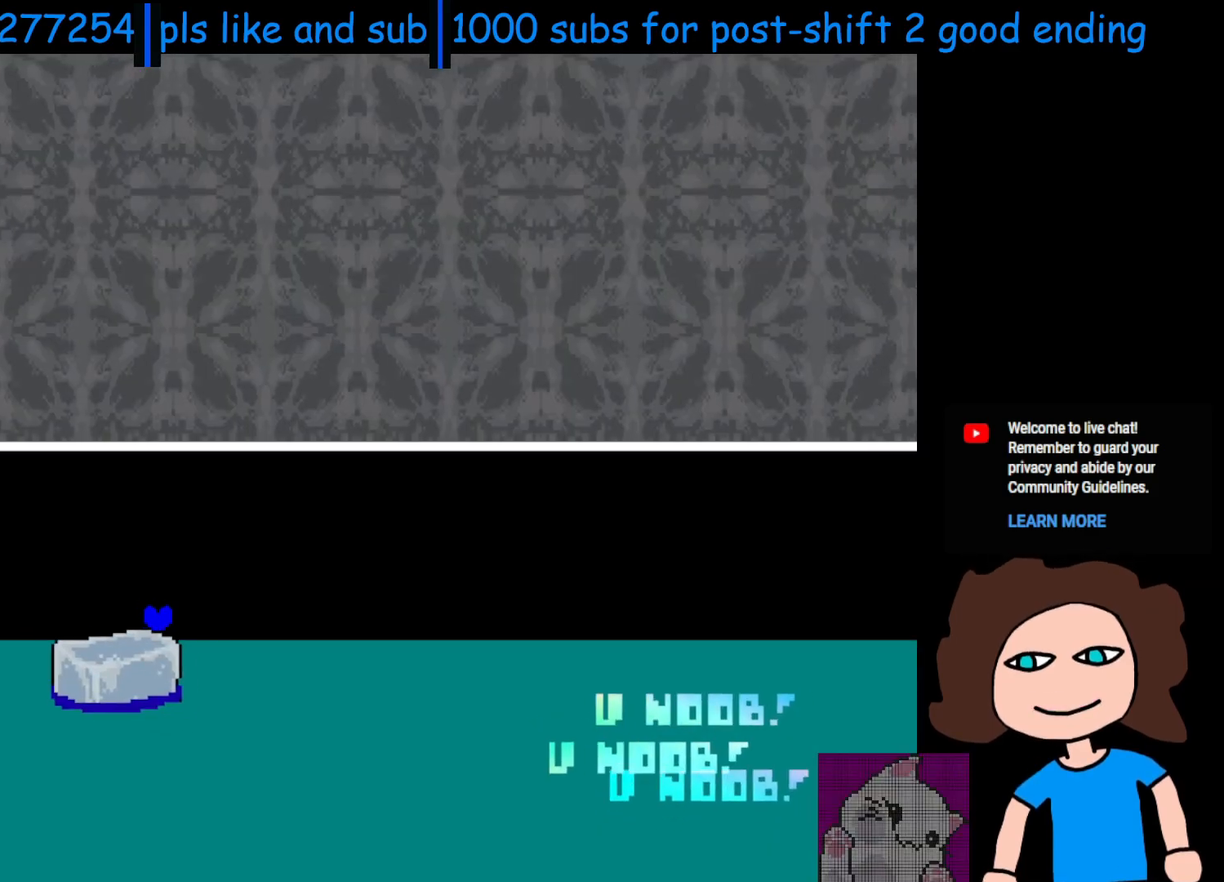
Gameplay with keyboard; each line is a JSON object with the keys held at the frame after it. "events" lists presses ("down") and releases ("up") of "c", "down", "left", "return", "right", "shift", "space", "up", "x" and "z" between this image and that frame as [ms after this image, input, new state], when the widget could be followed in between. No other keys are recorded. Mouse input is not recorded.
{"keys": [], "events": [[50, "left", "down"], [150, "up", "down"], [400, "left", "up"], [433, "right", "down"], [450, "up", "up"], [500, "right", "up"]]}
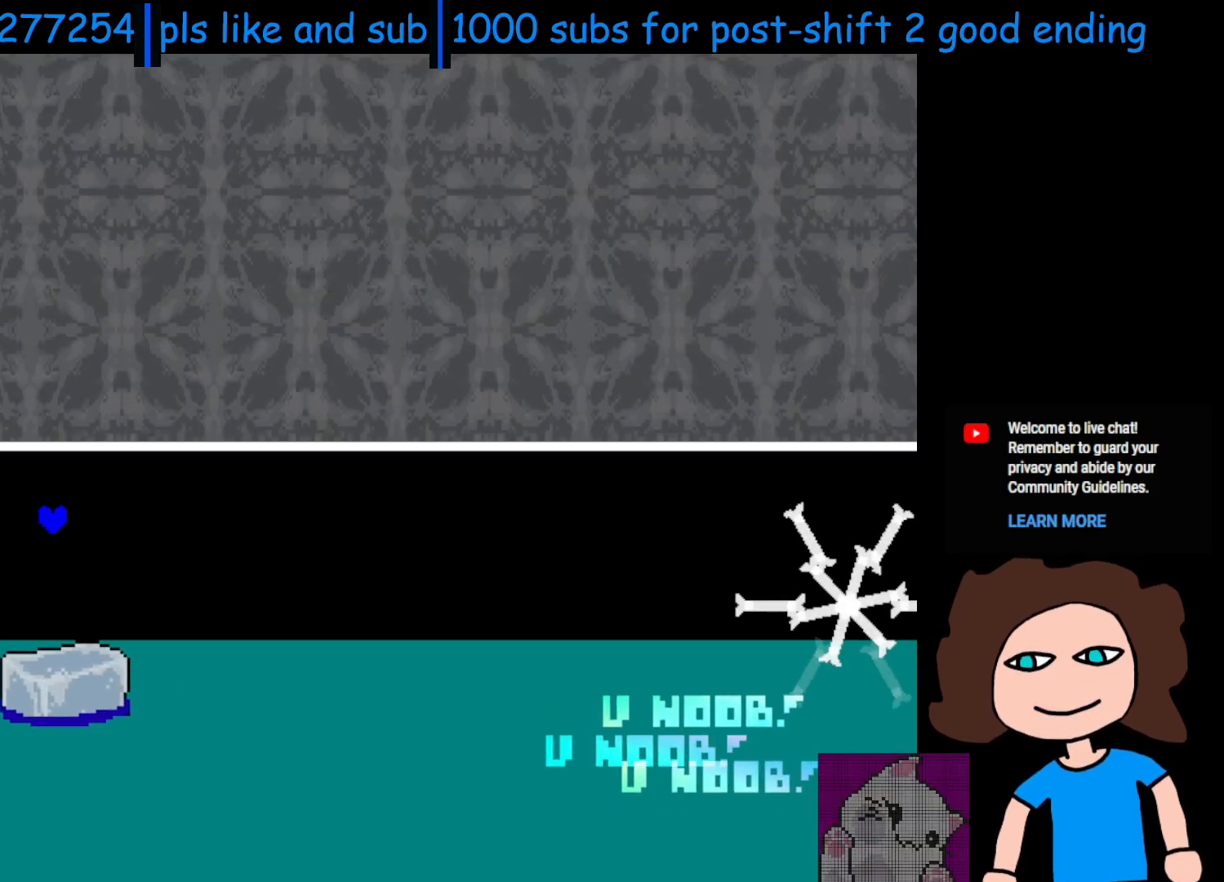
{"keys": [], "events": [[100, "left", "down"], [150, "left", "up"], [300, "left", "down"], [350, "left", "up"]]}
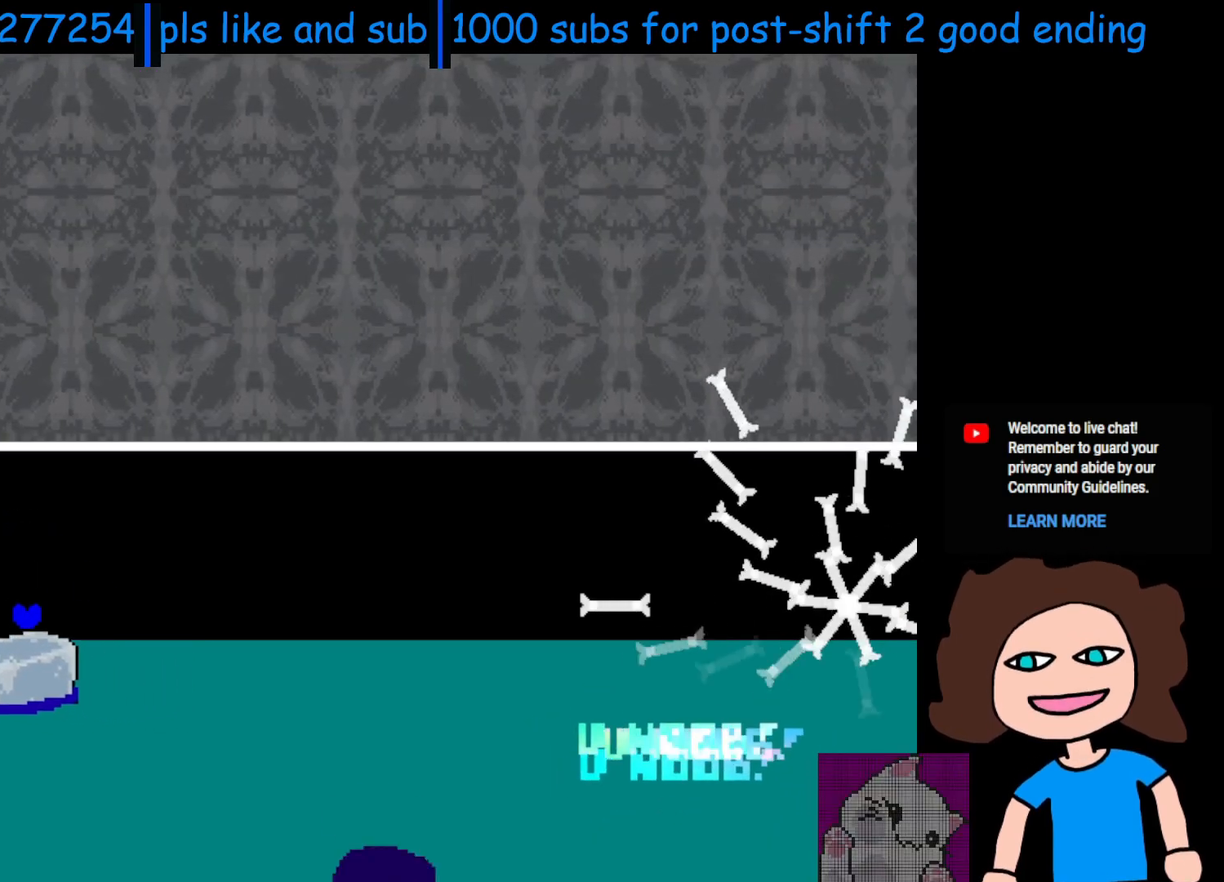
{"keys": ["right", "up"], "events": [[83, "left", "down"], [200, "left", "up"], [350, "up", "down"], [400, "right", "down"]]}
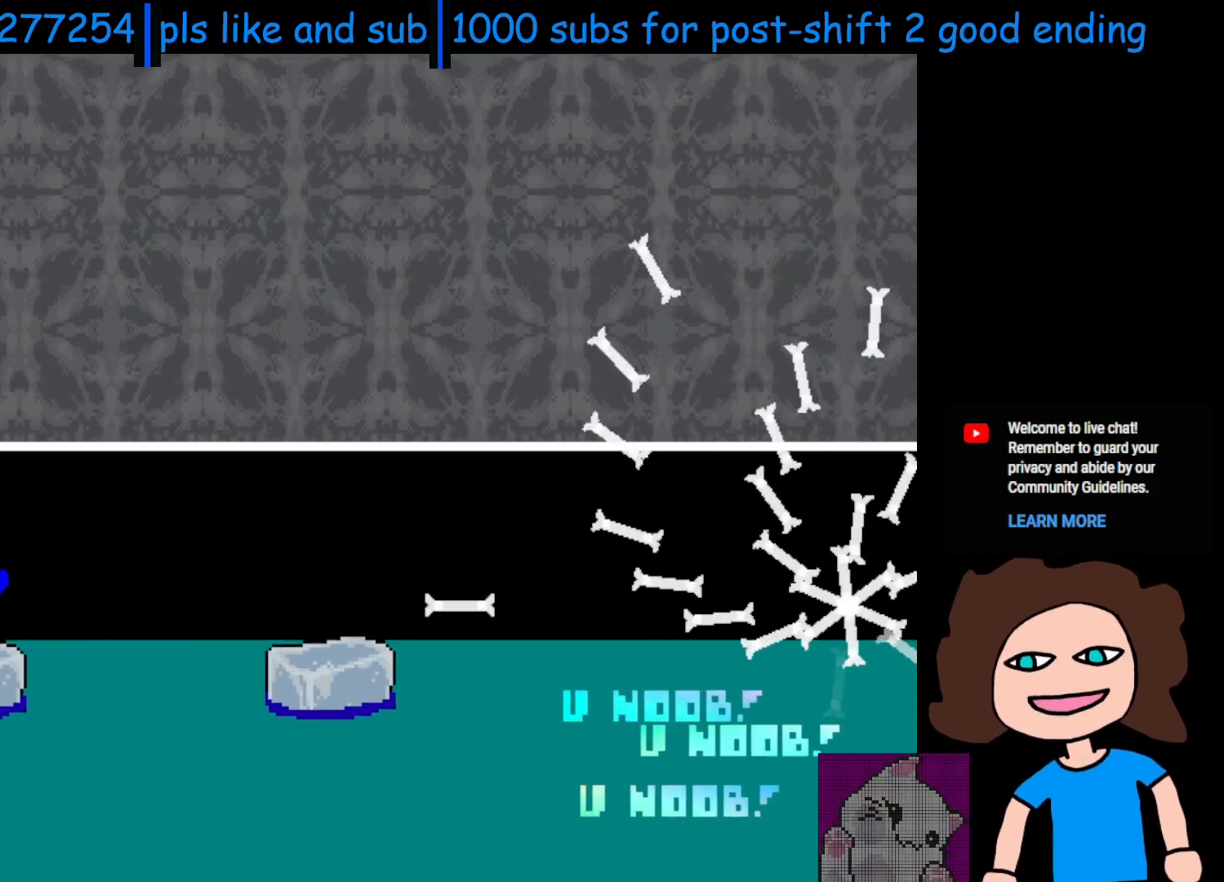
{"keys": ["right", "up"], "events": []}
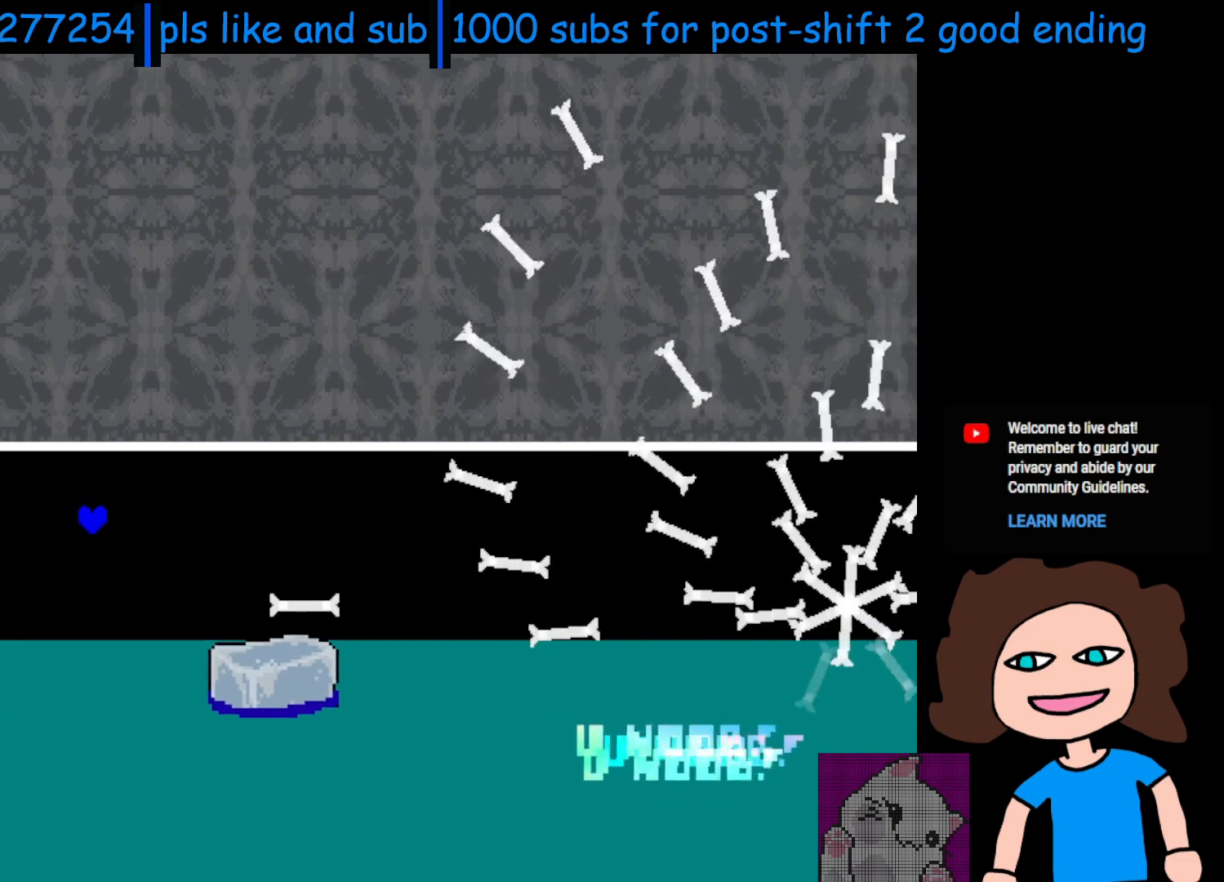
{"keys": ["right"], "events": [[300, "up", "up"]]}
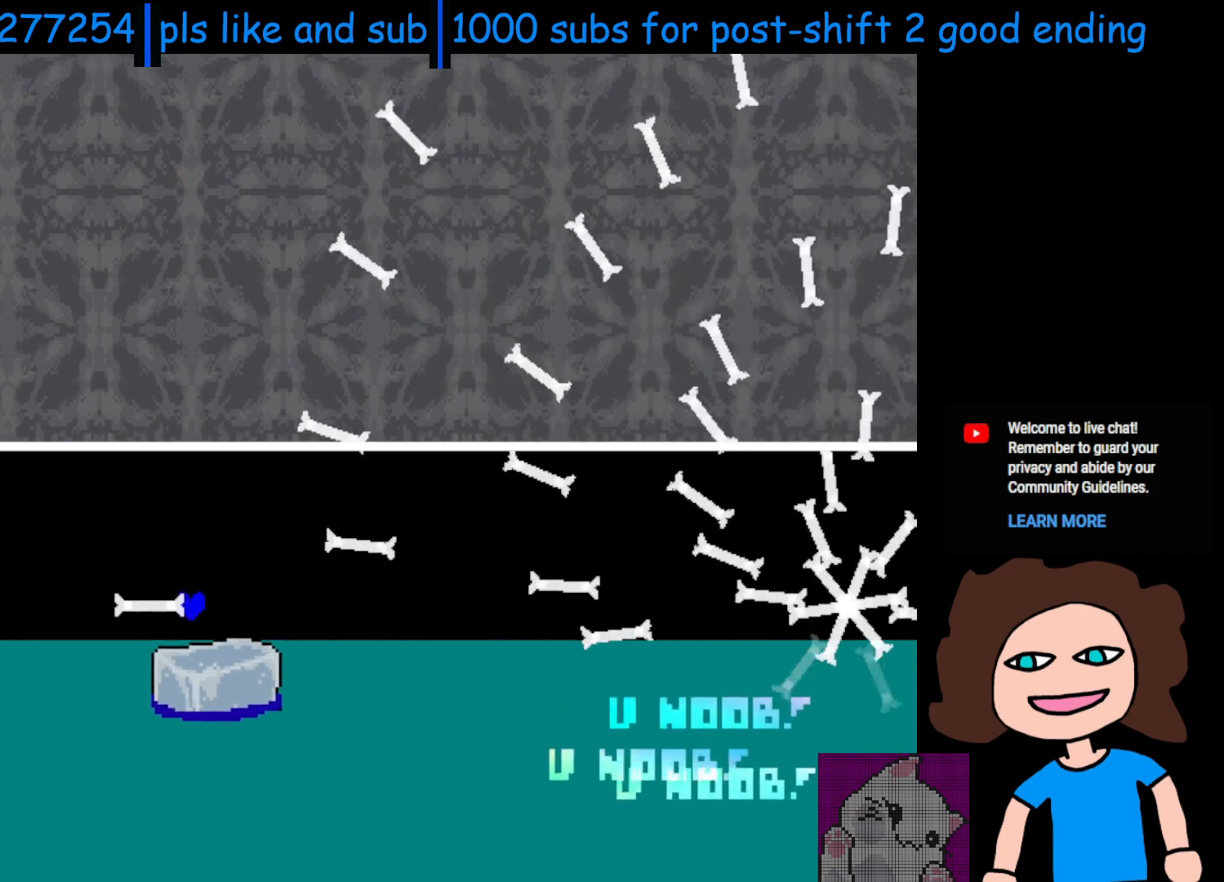
{"keys": ["left"], "events": [[150, "right", "up"], [183, "left", "down"], [250, "left", "up"], [383, "left", "down"], [400, "left", "up"], [500, "left", "down"]]}
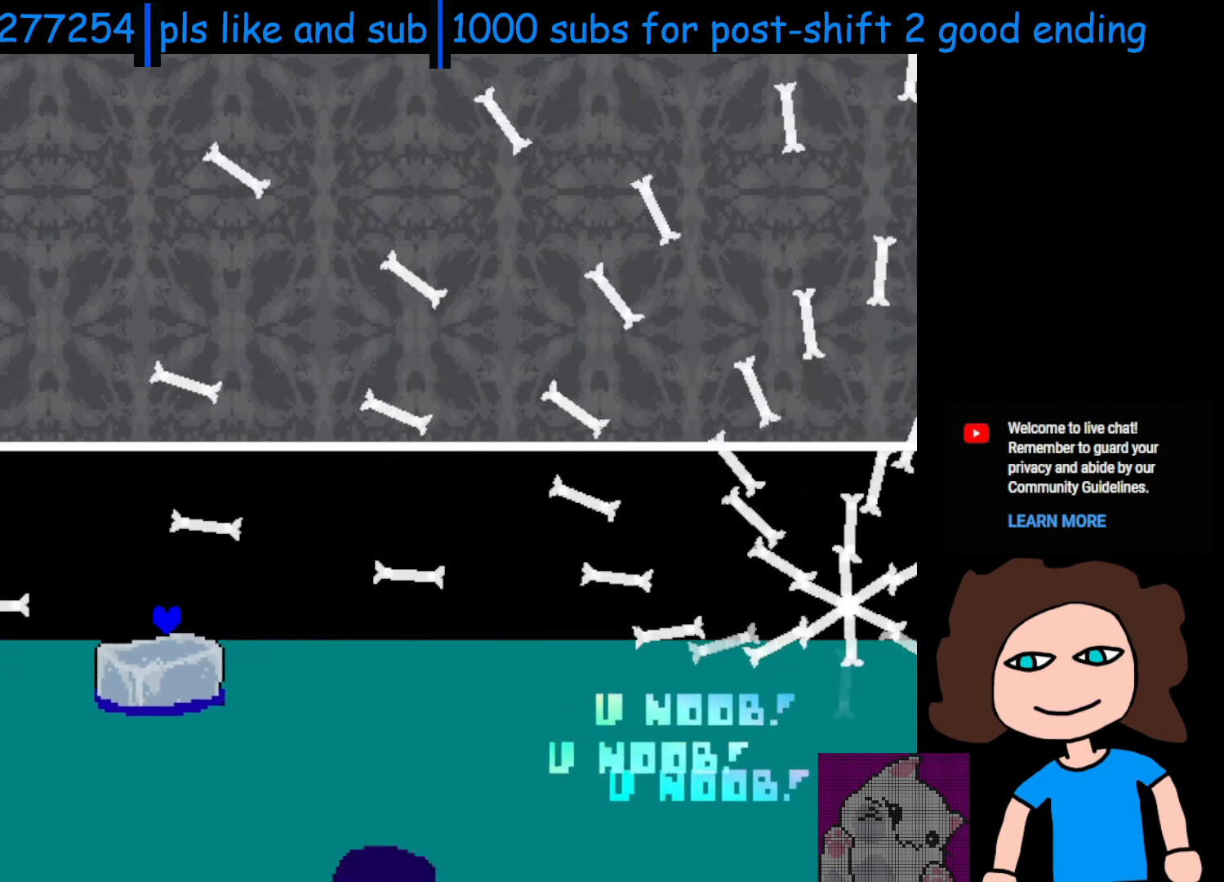
{"keys": [], "events": [[83, "left", "up"], [150, "left", "down"], [200, "left", "up"], [350, "left", "down"], [400, "left", "up"]]}
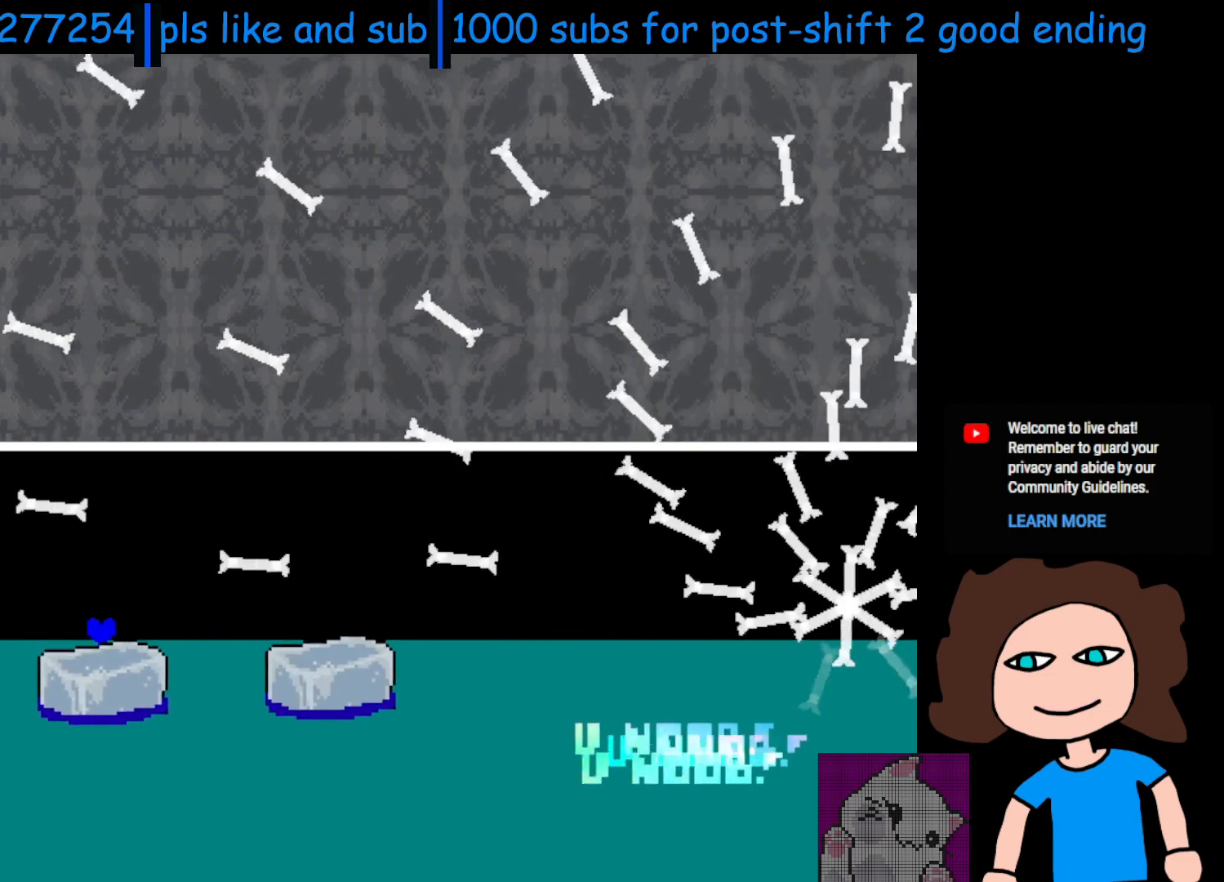
{"keys": ["right", "up"], "events": [[450, "right", "down"], [500, "up", "down"]]}
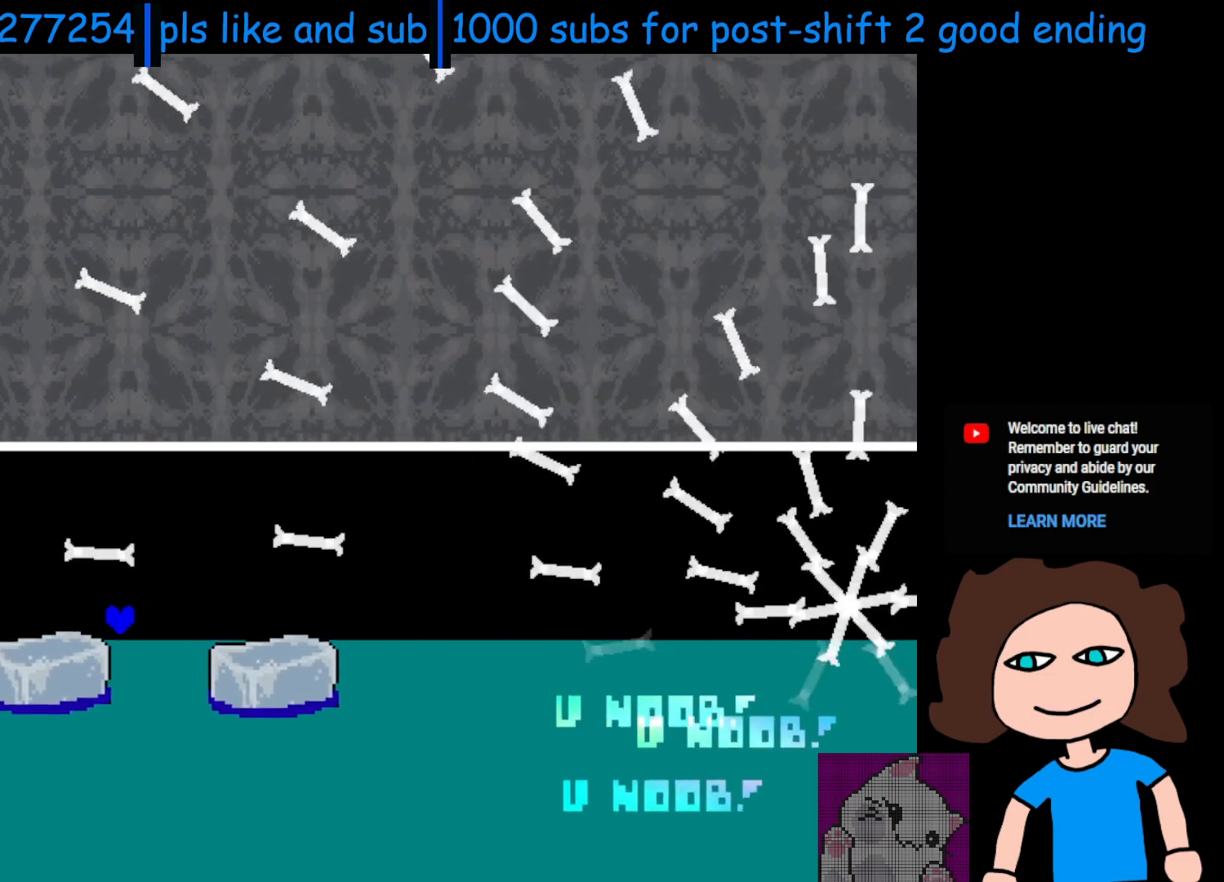
{"keys": [], "events": [[100, "up", "up"], [483, "right", "up"]]}
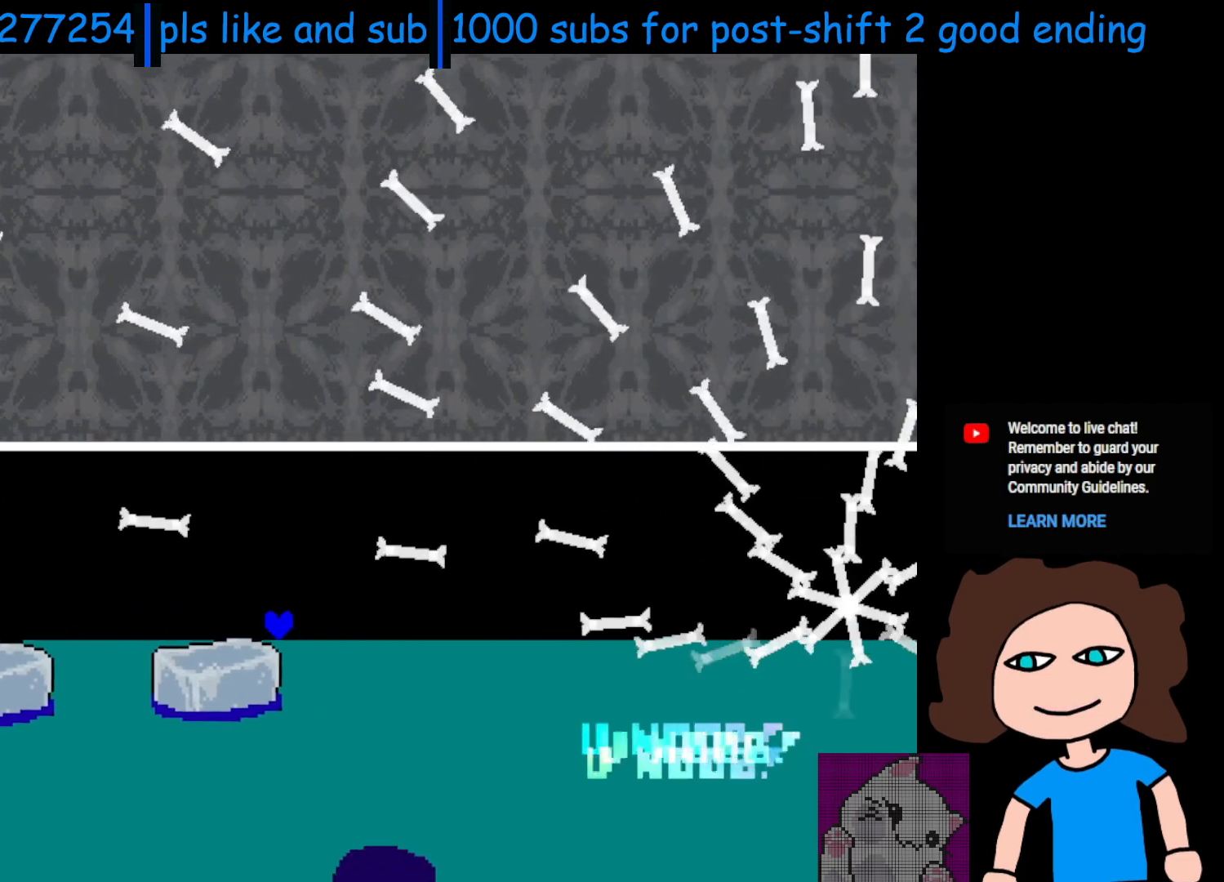
{"keys": ["left"], "events": [[83, "left", "down"]]}
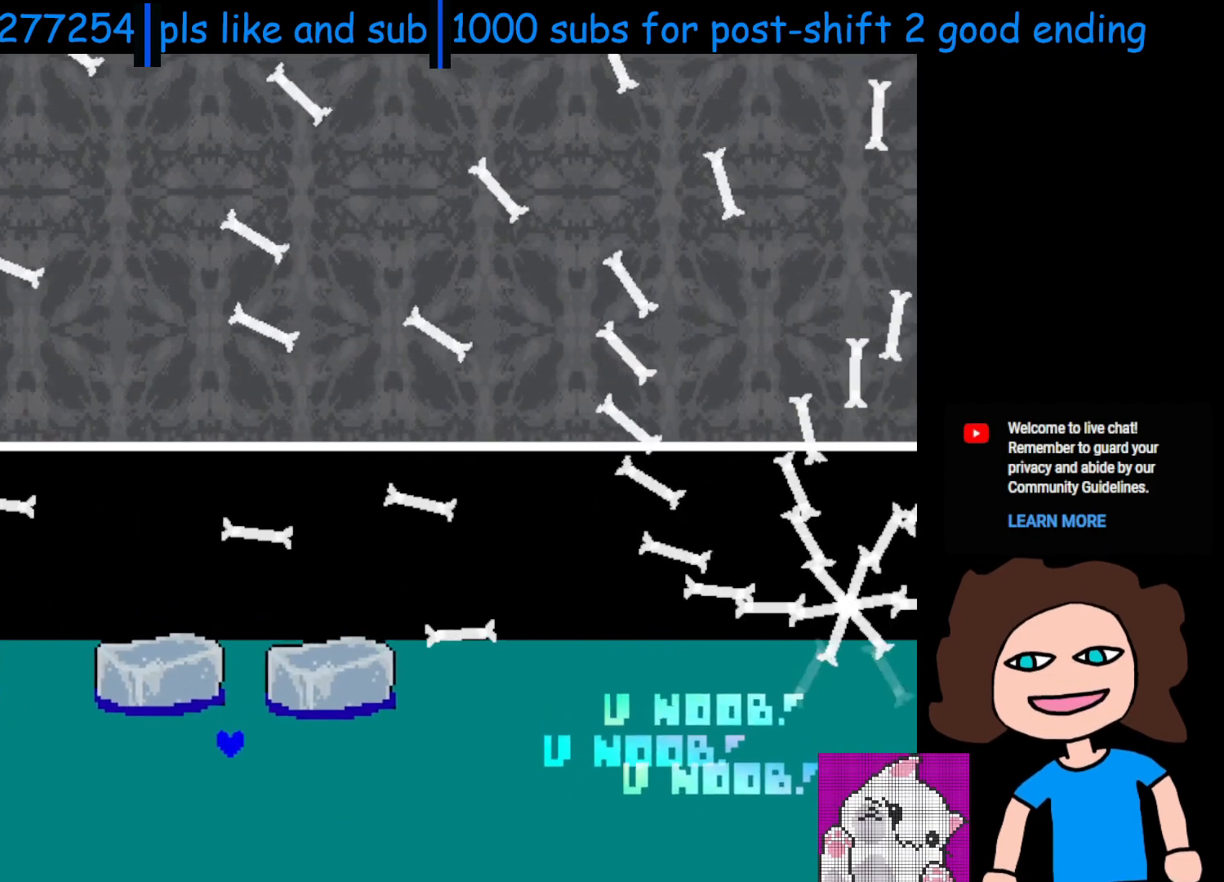
{"keys": ["right", "up"], "events": [[33, "up", "down"], [183, "left", "up"], [250, "right", "down"]]}
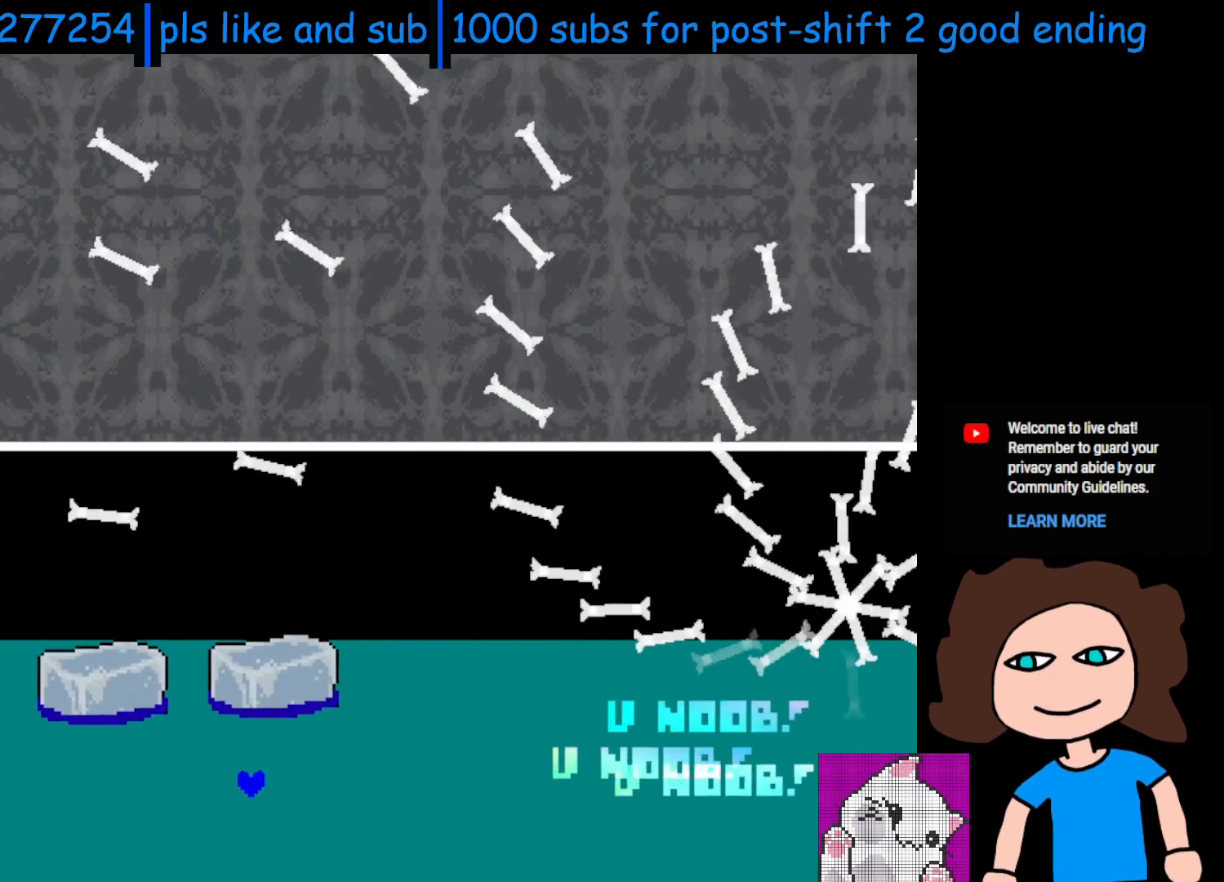
{"keys": ["right"], "events": [[283, "up", "up"]]}
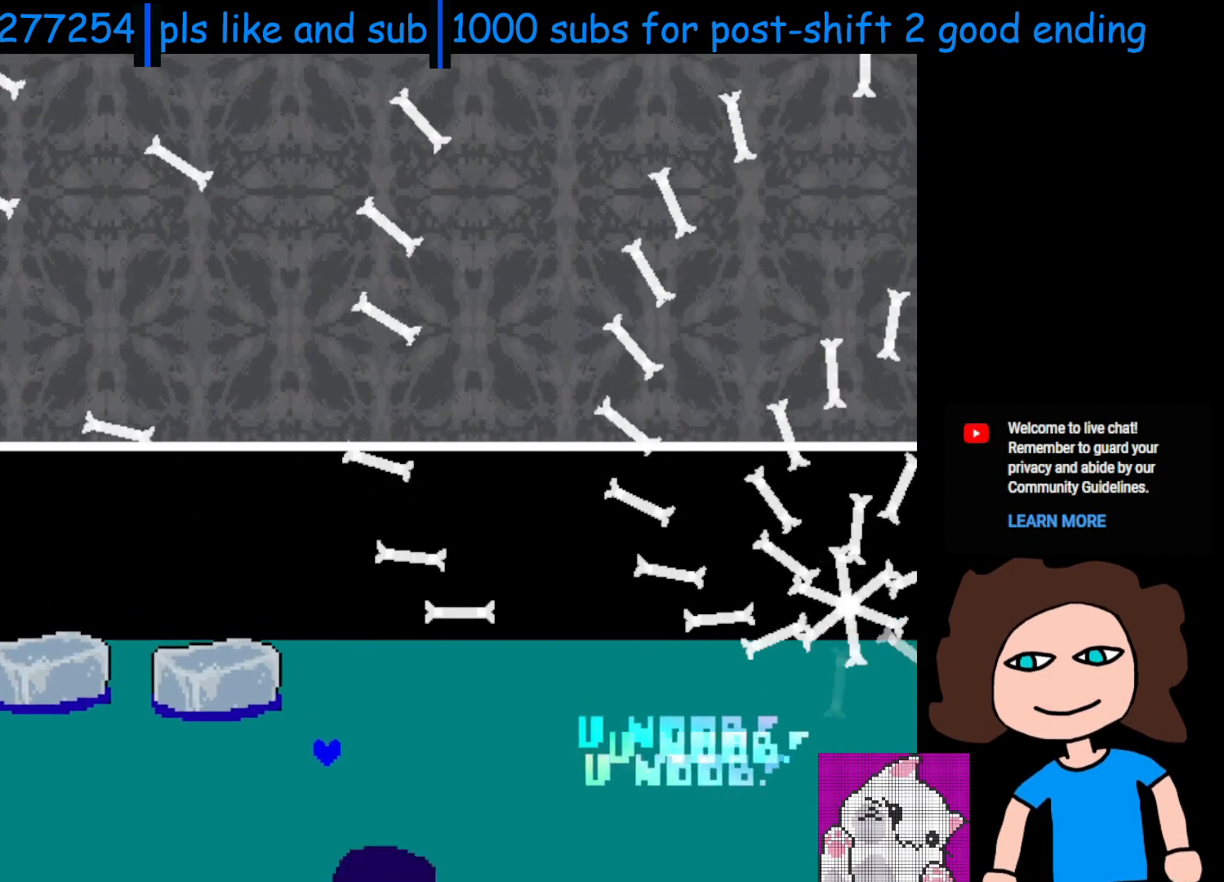
{"keys": [], "events": [[100, "right", "up"], [300, "right", "down"], [483, "right", "up"]]}
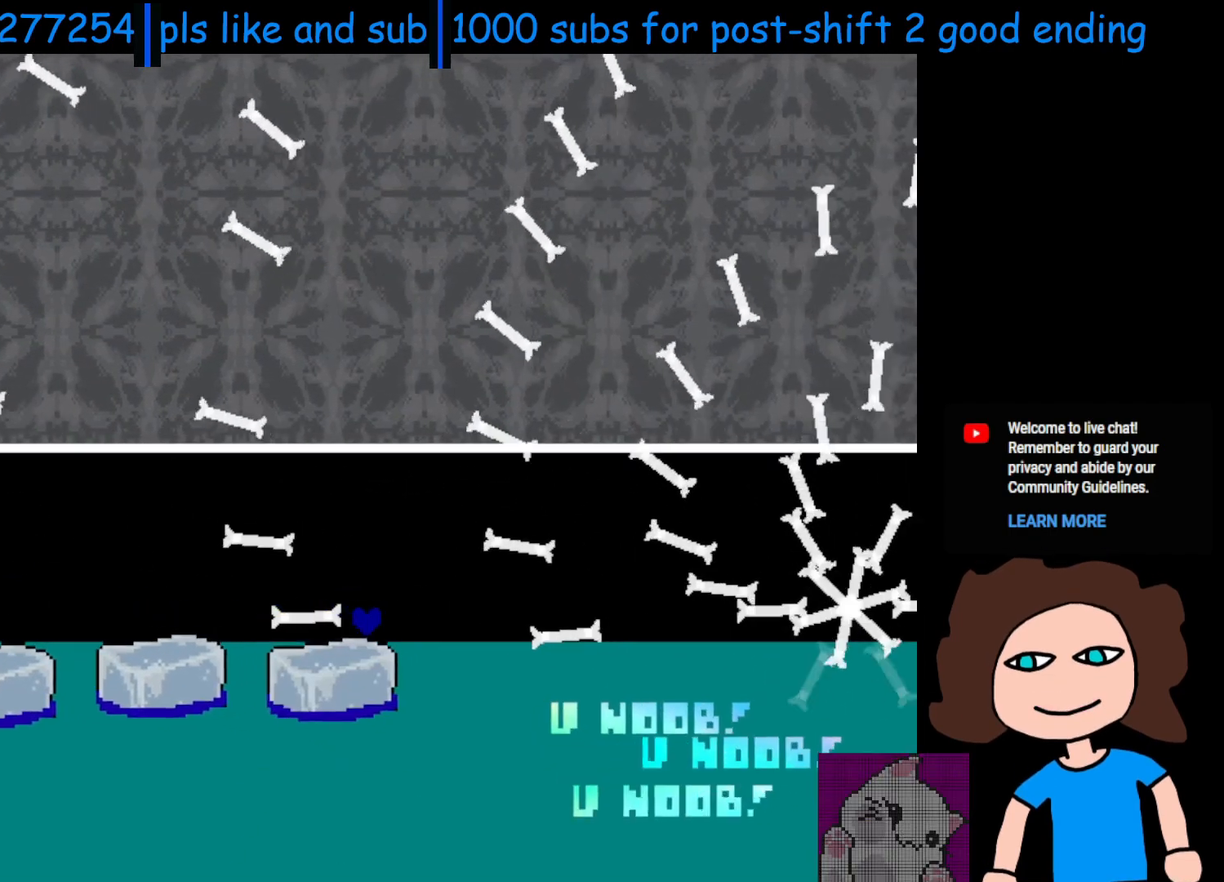
{"keys": [], "events": [[33, "left", "down"], [50, "left", "up"], [150, "left", "down"], [250, "left", "up"], [350, "left", "down"], [450, "left", "up"]]}
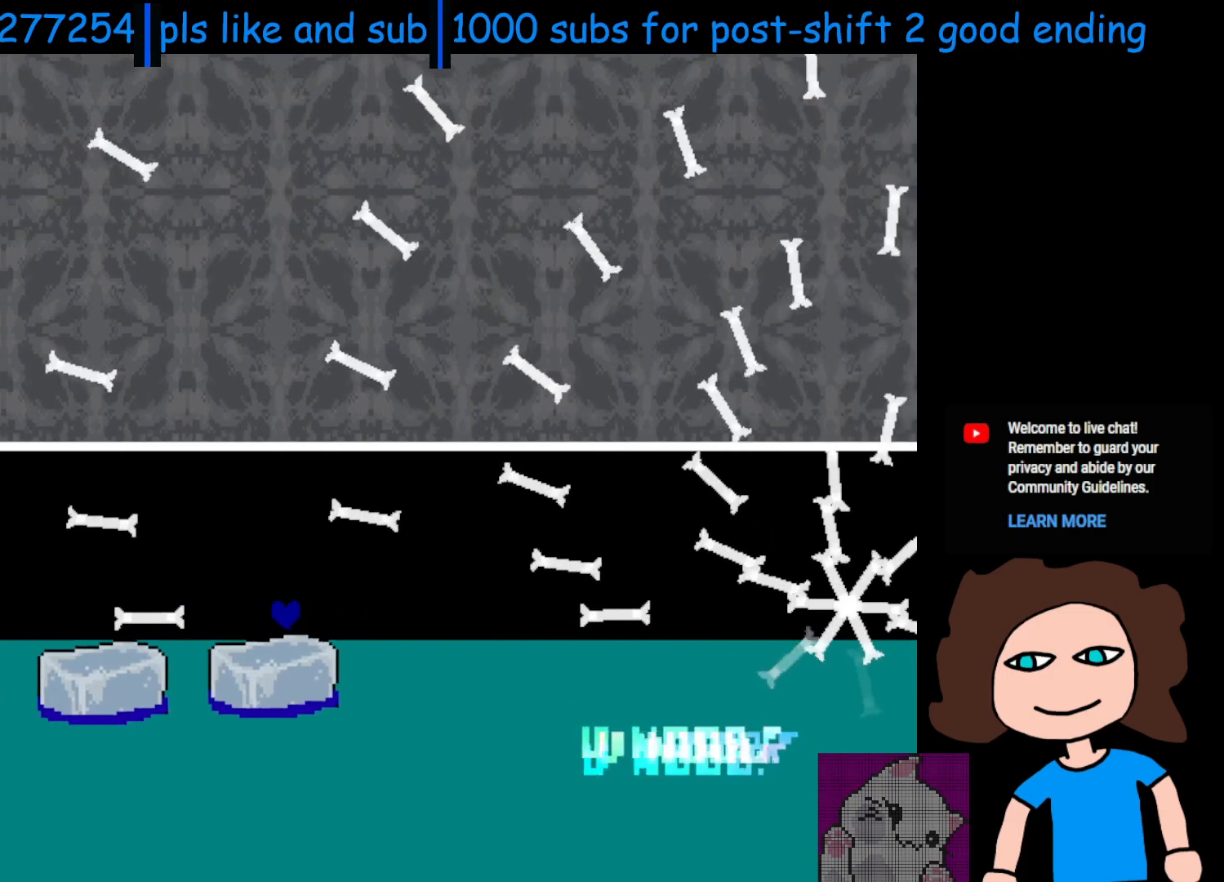
{"keys": ["left"], "events": [[33, "left", "down"], [133, "left", "up"], [233, "left", "down"], [250, "left", "up"], [333, "left", "down"], [400, "left", "up"], [500, "left", "down"]]}
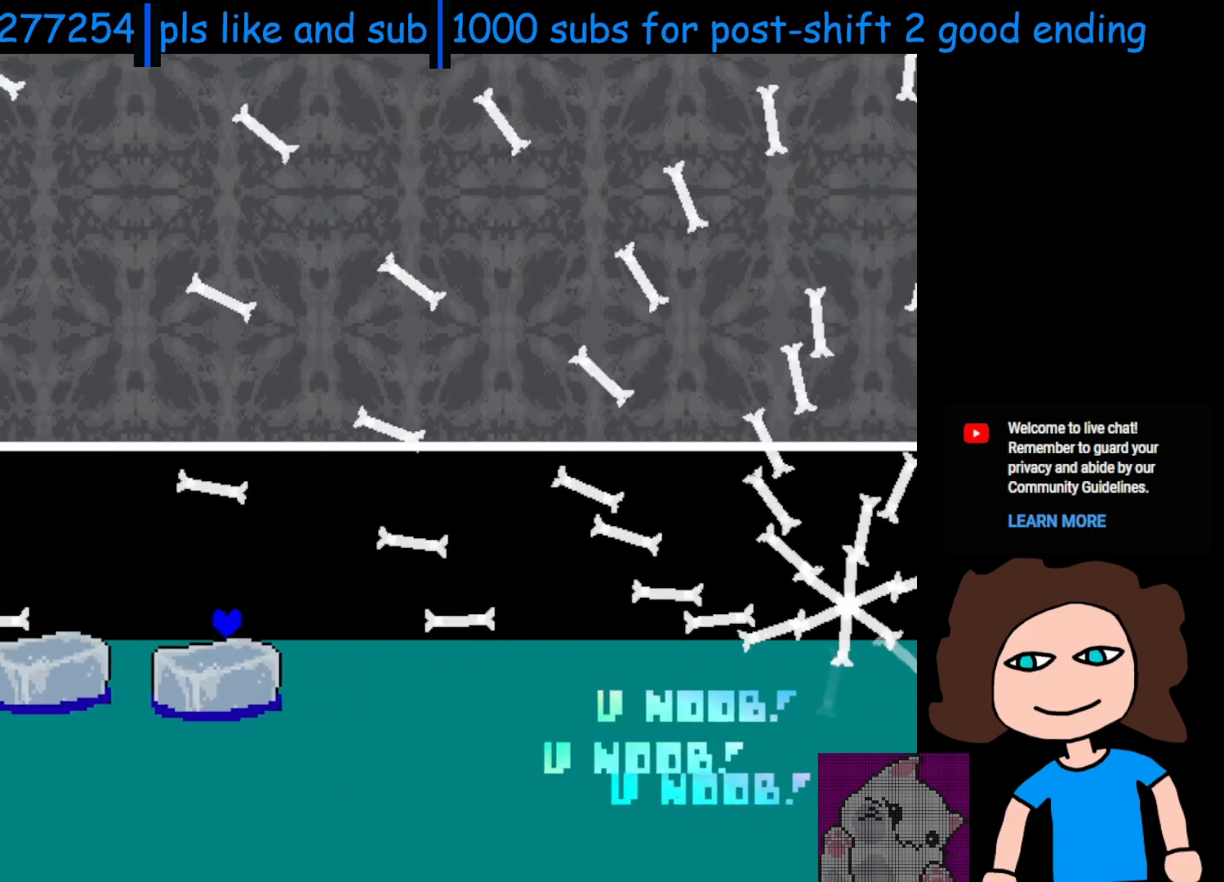
{"keys": ["left"], "events": [[83, "left", "up"], [250, "left", "down"], [283, "left", "up"], [350, "left", "down"], [383, "left", "up"], [450, "left", "down"]]}
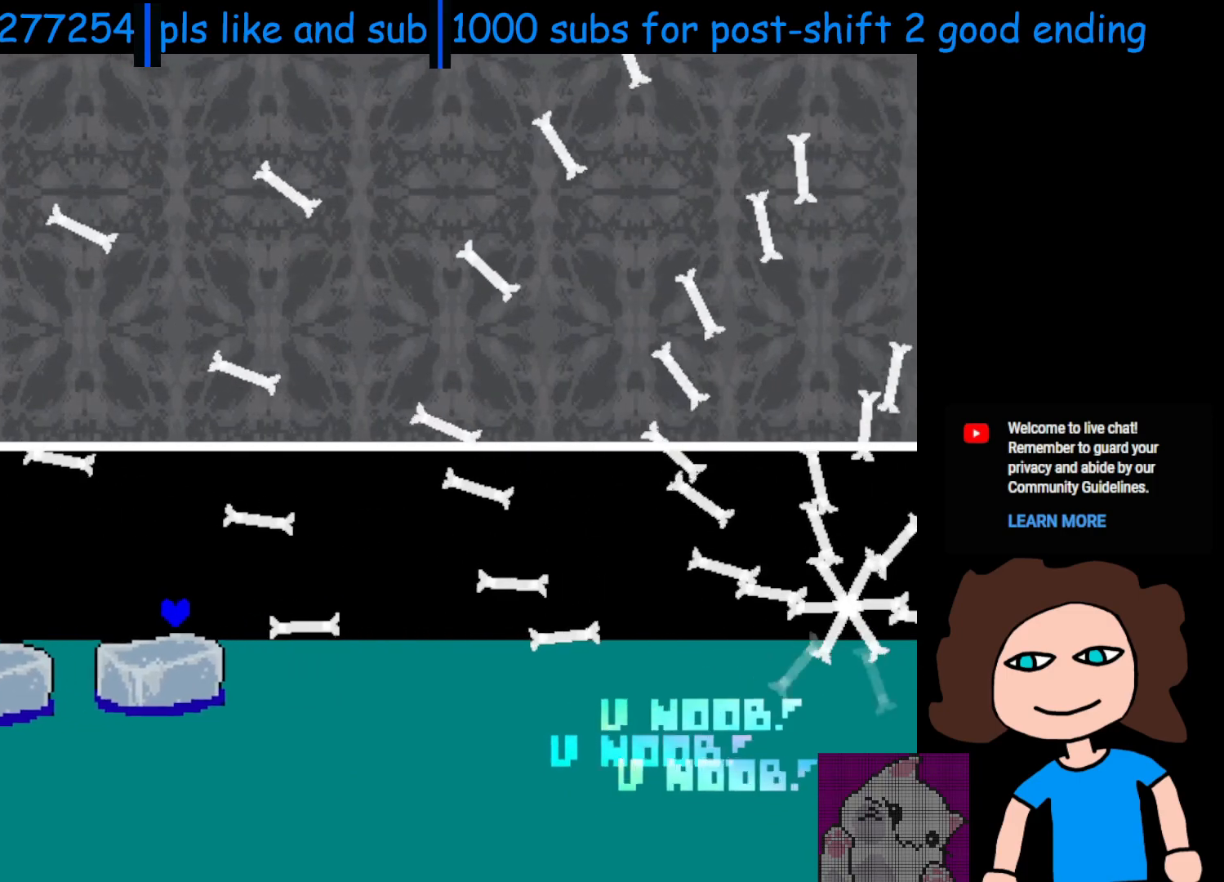
{"keys": [], "events": [[50, "left", "up"], [100, "left", "down"], [200, "left", "up"], [233, "left", "down"], [450, "left", "up"]]}
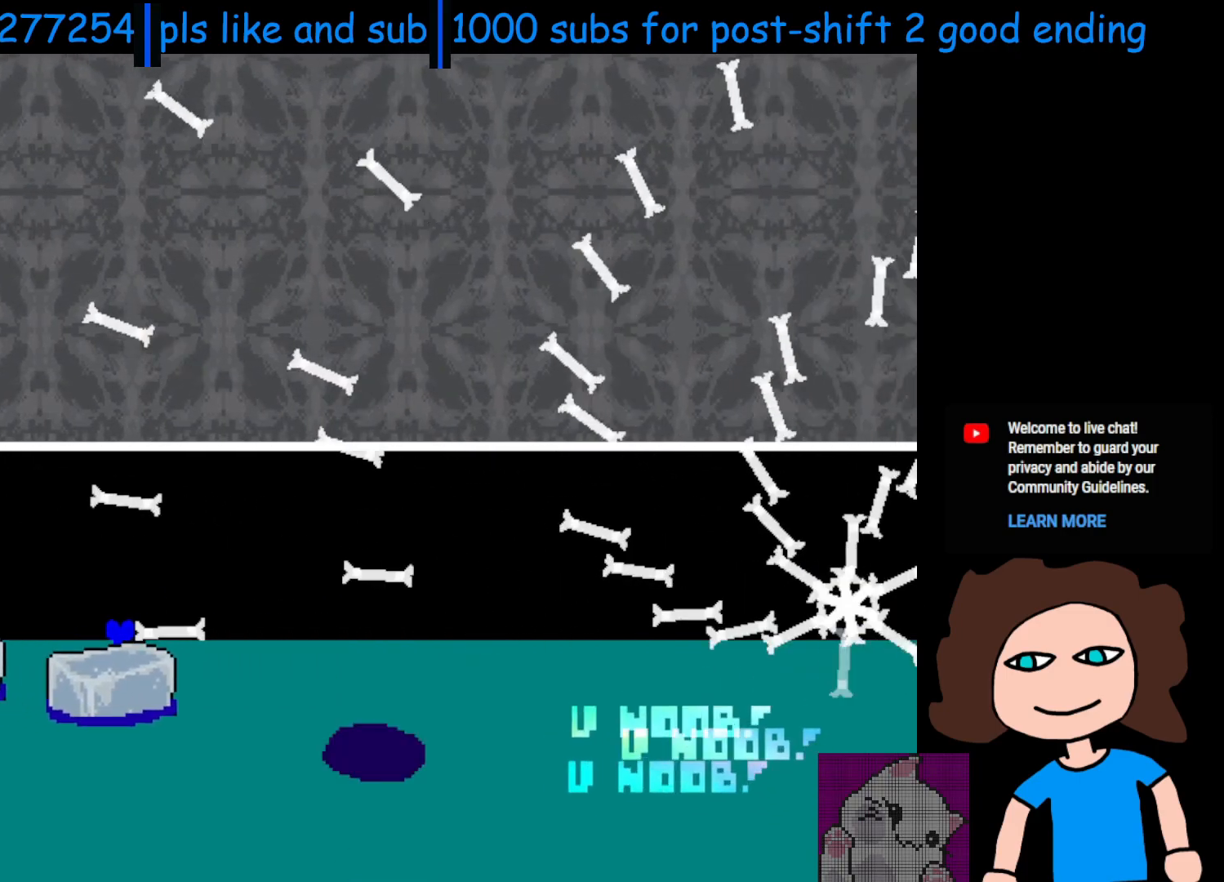
{"keys": ["right", "up"], "events": [[100, "left", "down"], [350, "up", "down"], [400, "left", "up"], [500, "right", "down"]]}
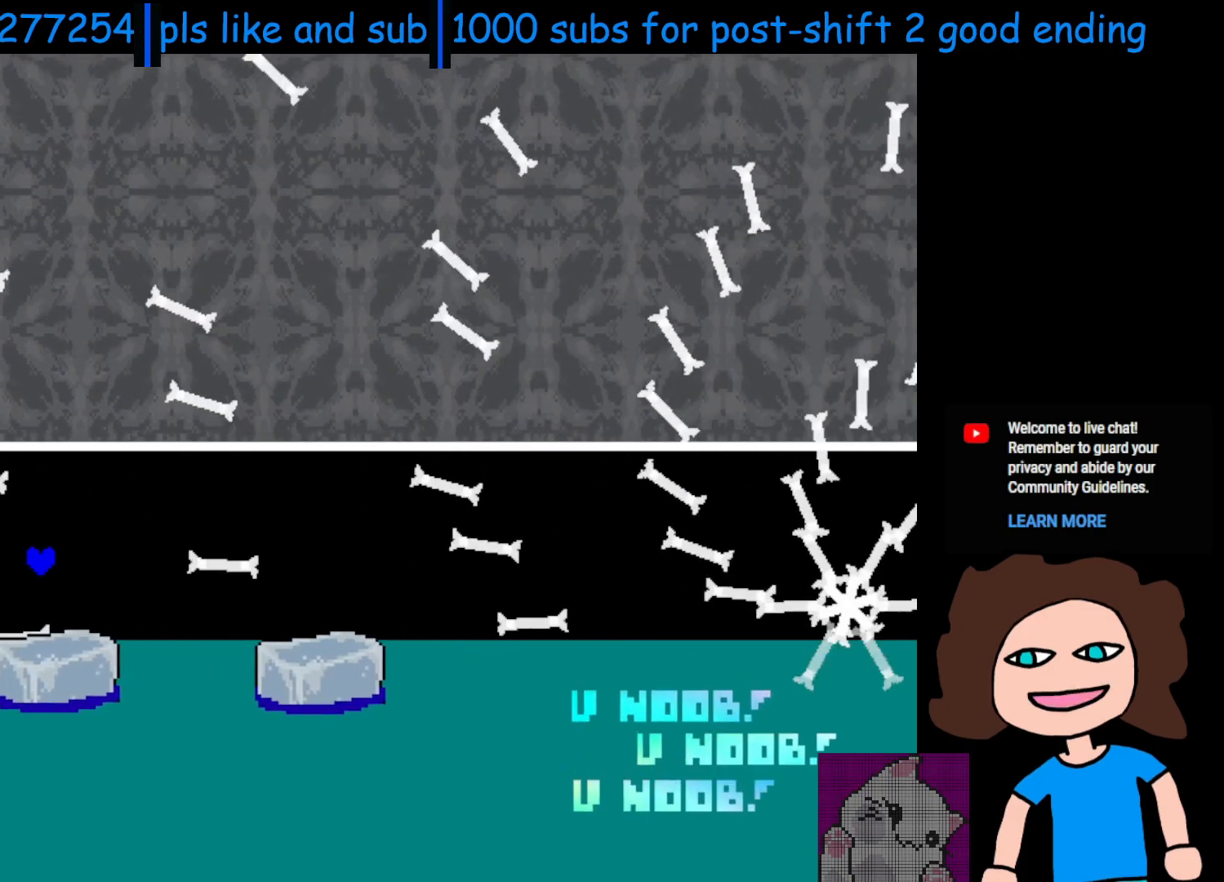
{"keys": ["right"], "events": [[383, "up", "up"]]}
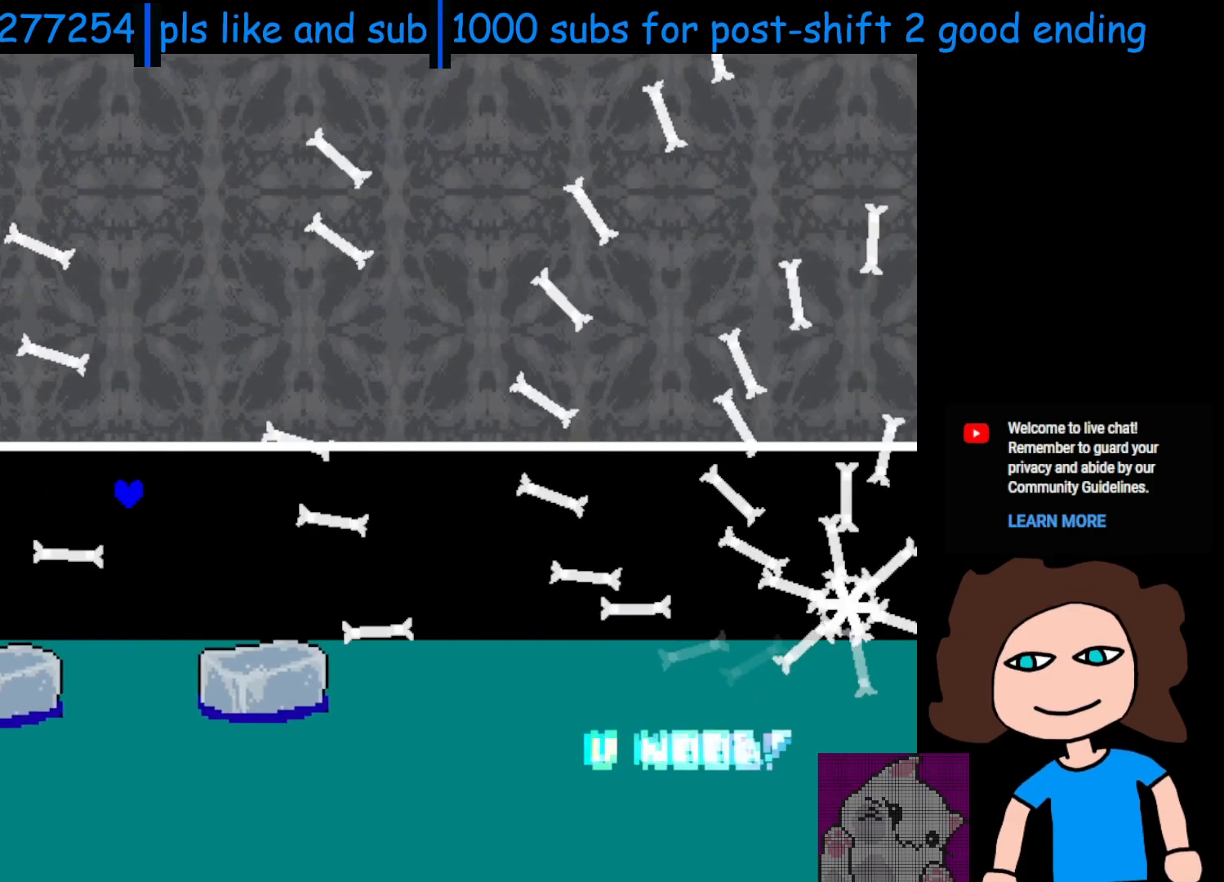
{"keys": ["right"], "events": [[283, "right", "up"], [483, "right", "down"]]}
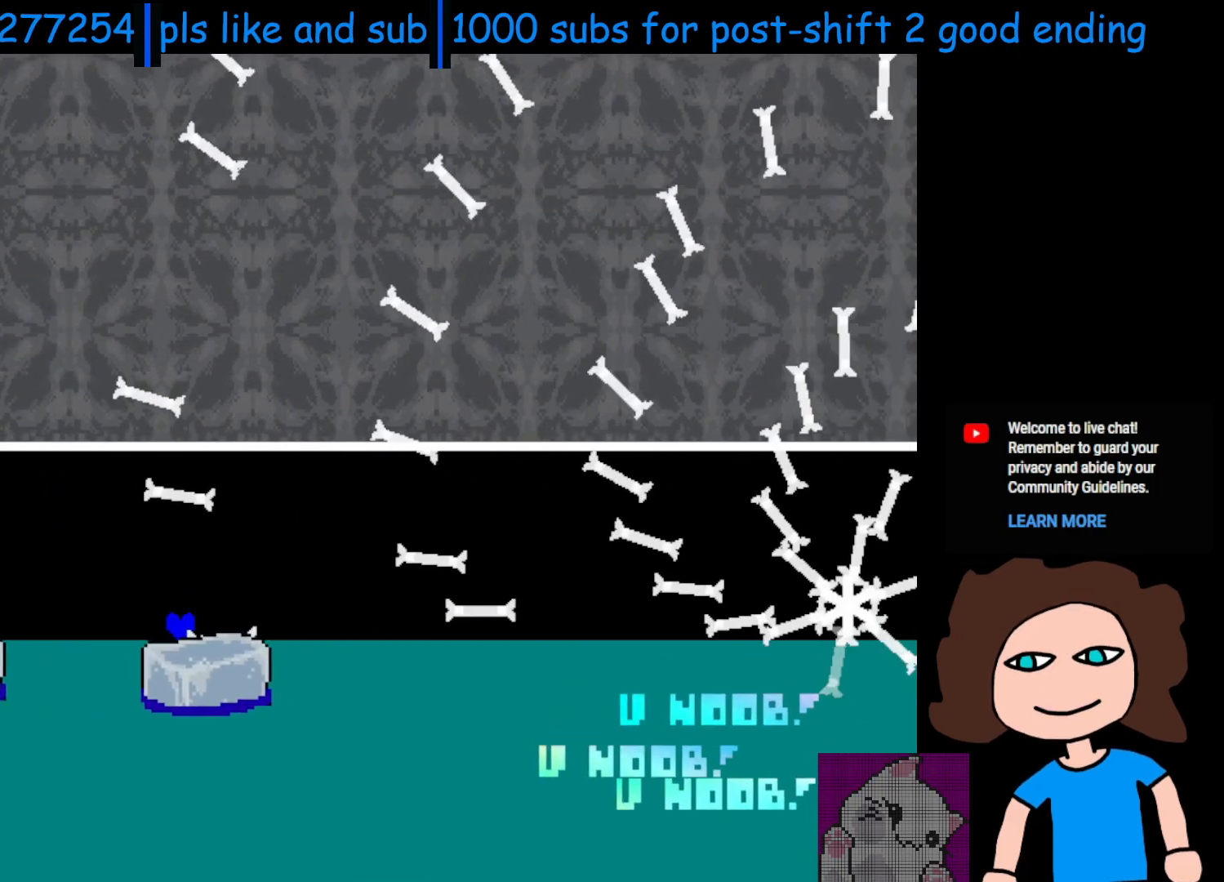
{"keys": ["left"], "events": [[133, "up", "down"], [200, "left", "down"], [200, "right", "up"], [250, "up", "up"], [333, "left", "up"], [350, "left", "down"], [450, "left", "up"], [500, "left", "down"]]}
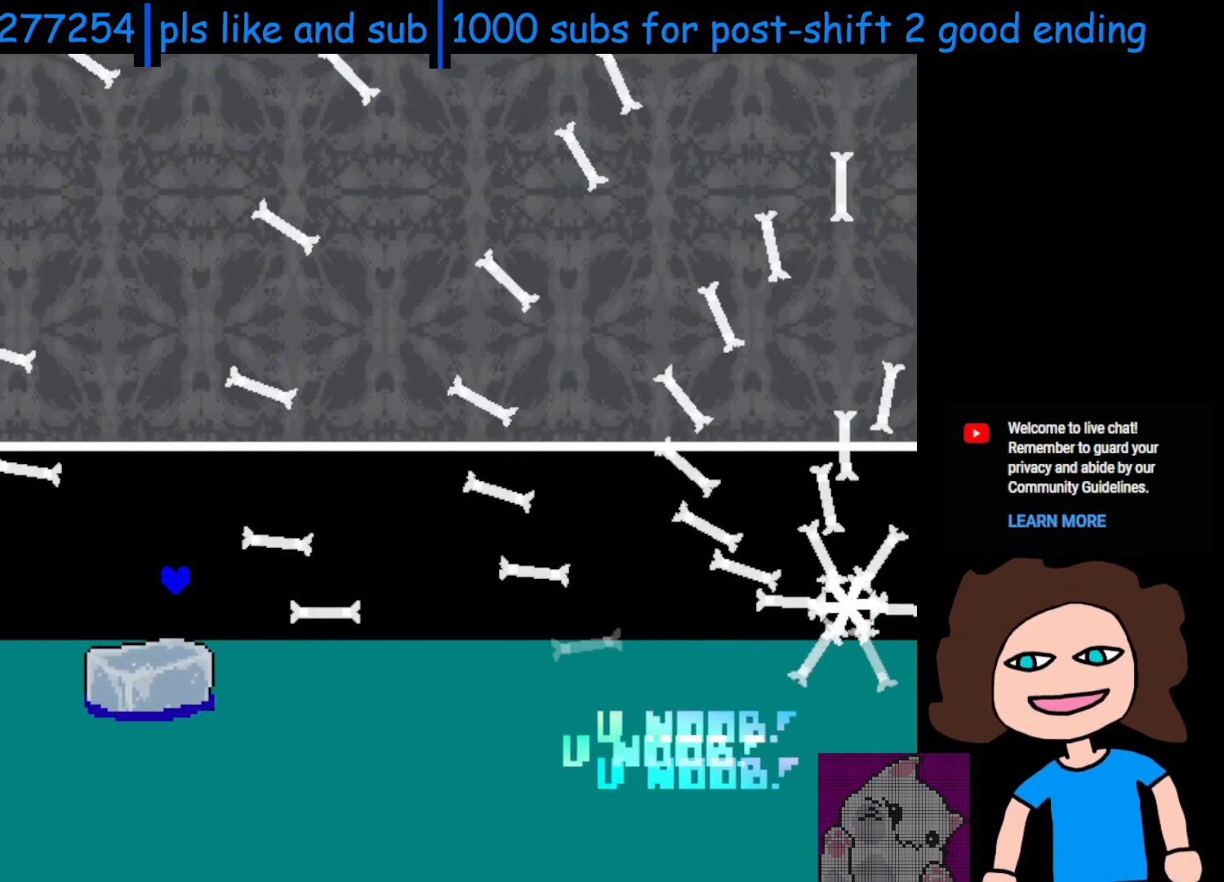
{"keys": ["left"], "events": [[150, "left", "up"], [233, "left", "down"], [383, "left", "up"], [400, "left", "down"]]}
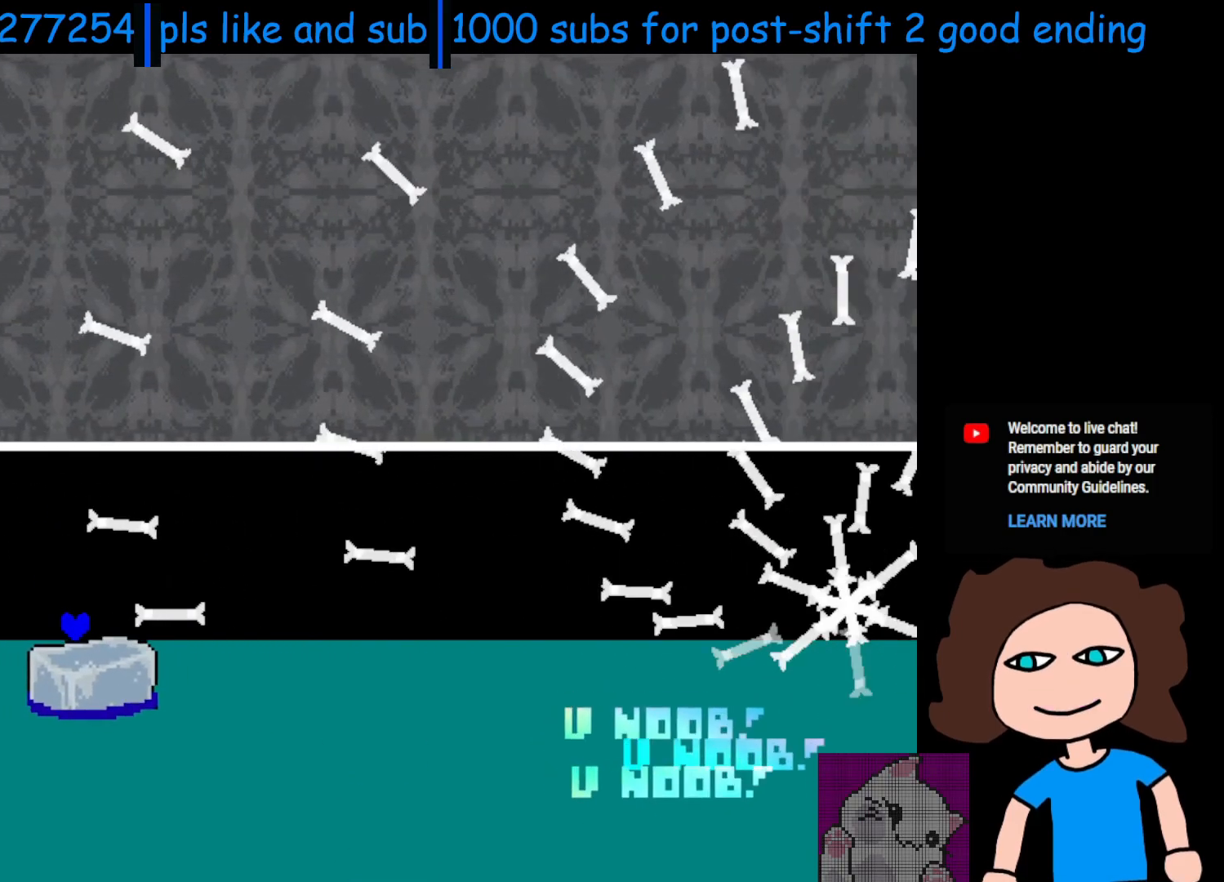
{"keys": ["right", "up"], "events": [[50, "up", "down"], [150, "left", "up"], [150, "right", "down"]]}
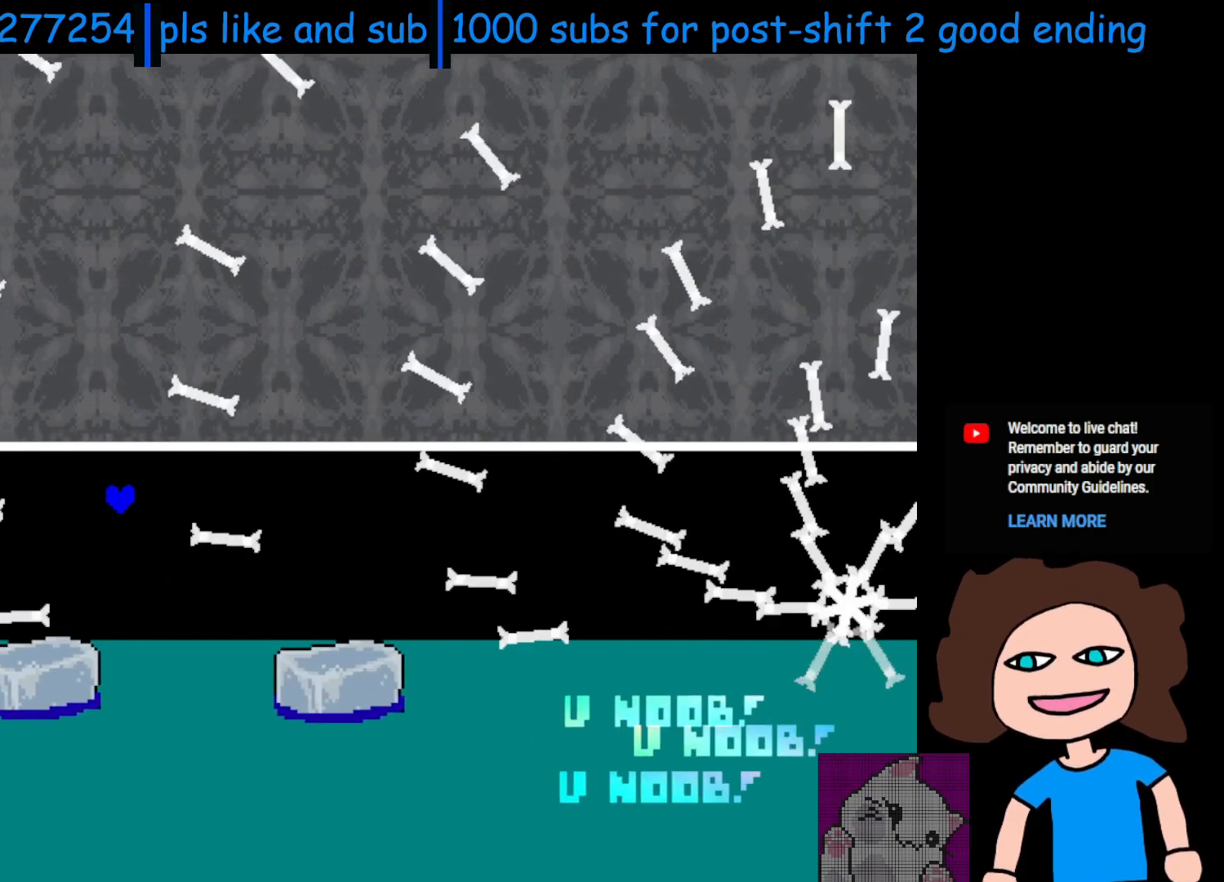
{"keys": [], "events": [[500, "right", "up"], [500, "up", "up"]]}
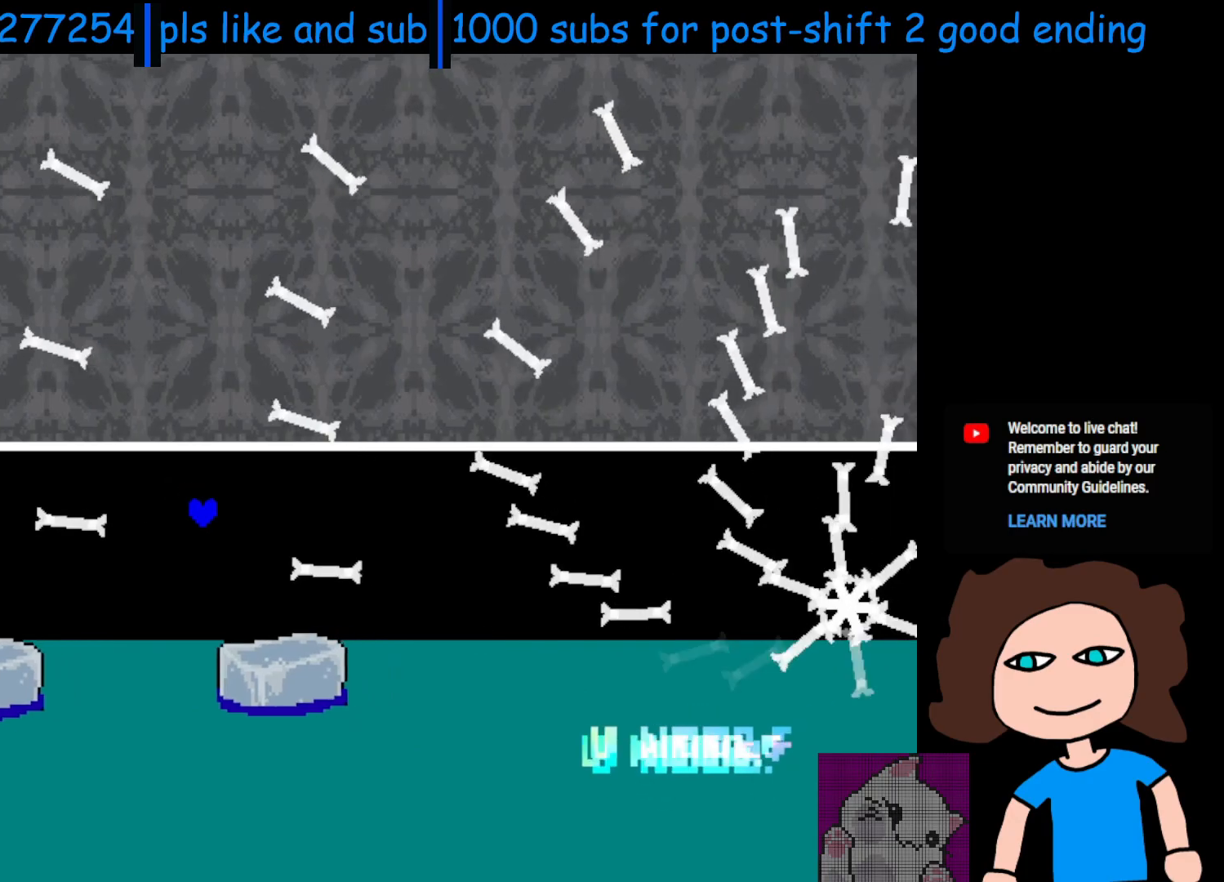
{"keys": [], "events": [[33, "left", "down"], [100, "left", "up"], [300, "right", "down"], [500, "right", "up"]]}
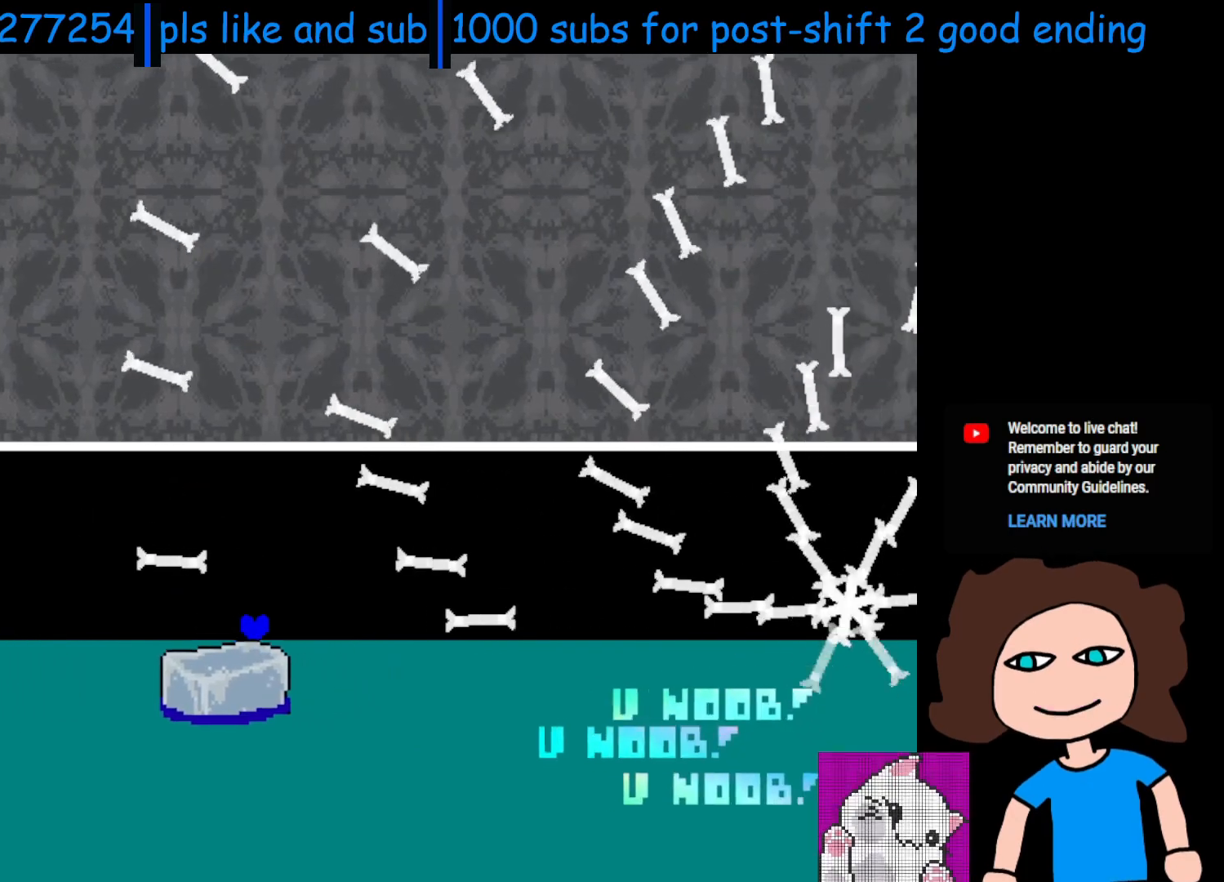
{"keys": ["left"], "events": [[200, "left", "down"]]}
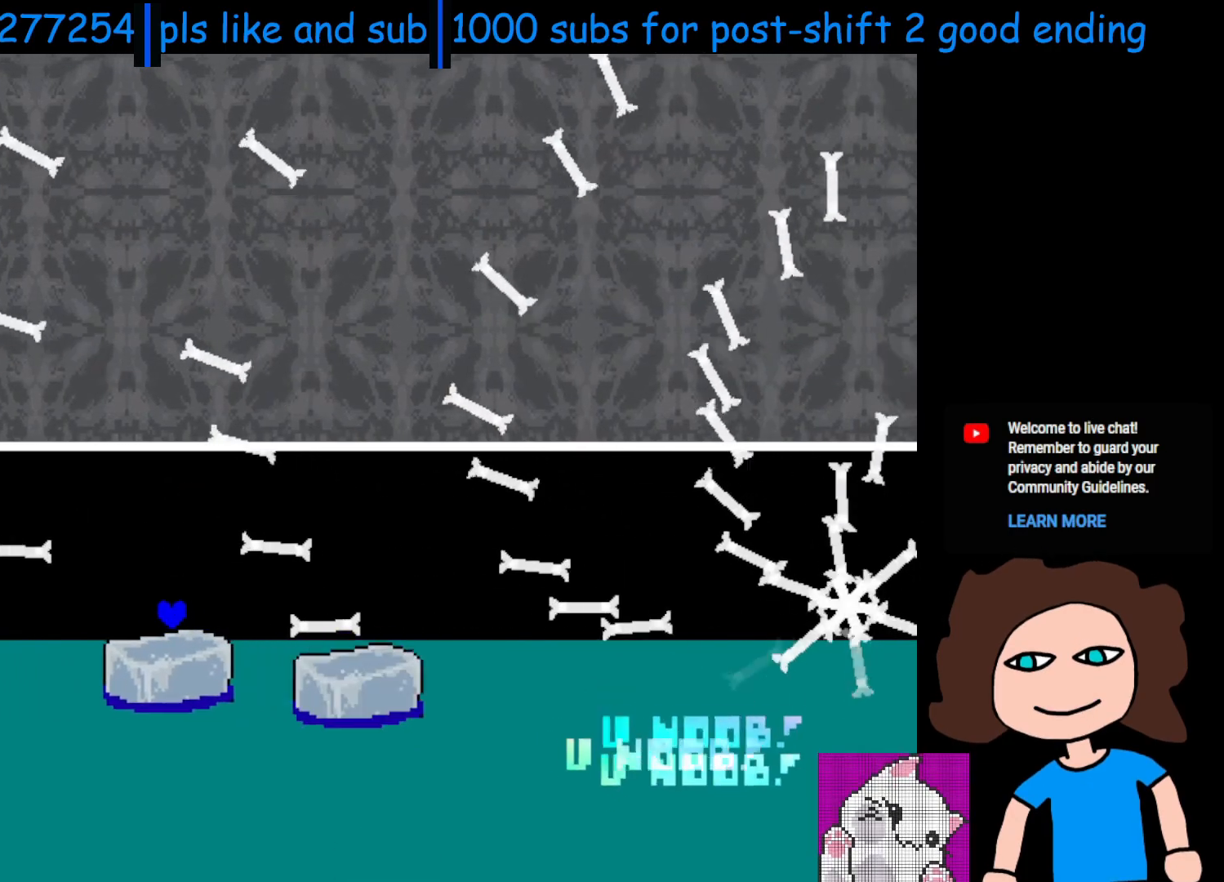
{"keys": [], "events": [[250, "left", "up"], [383, "left", "down"], [500, "left", "up"]]}
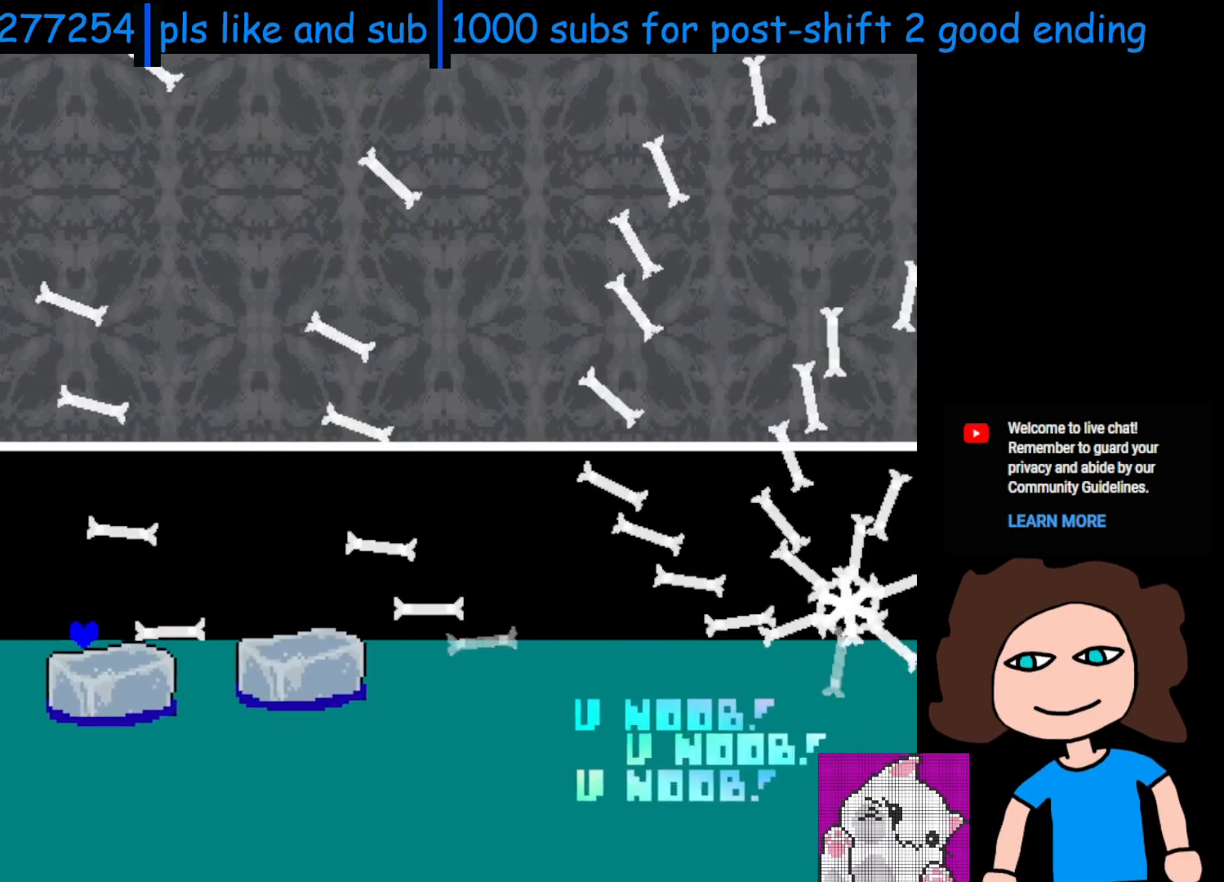
{"keys": ["right"], "events": [[33, "left", "down"], [33, "up", "down"], [100, "left", "up"], [150, "right", "down"], [350, "up", "up"]]}
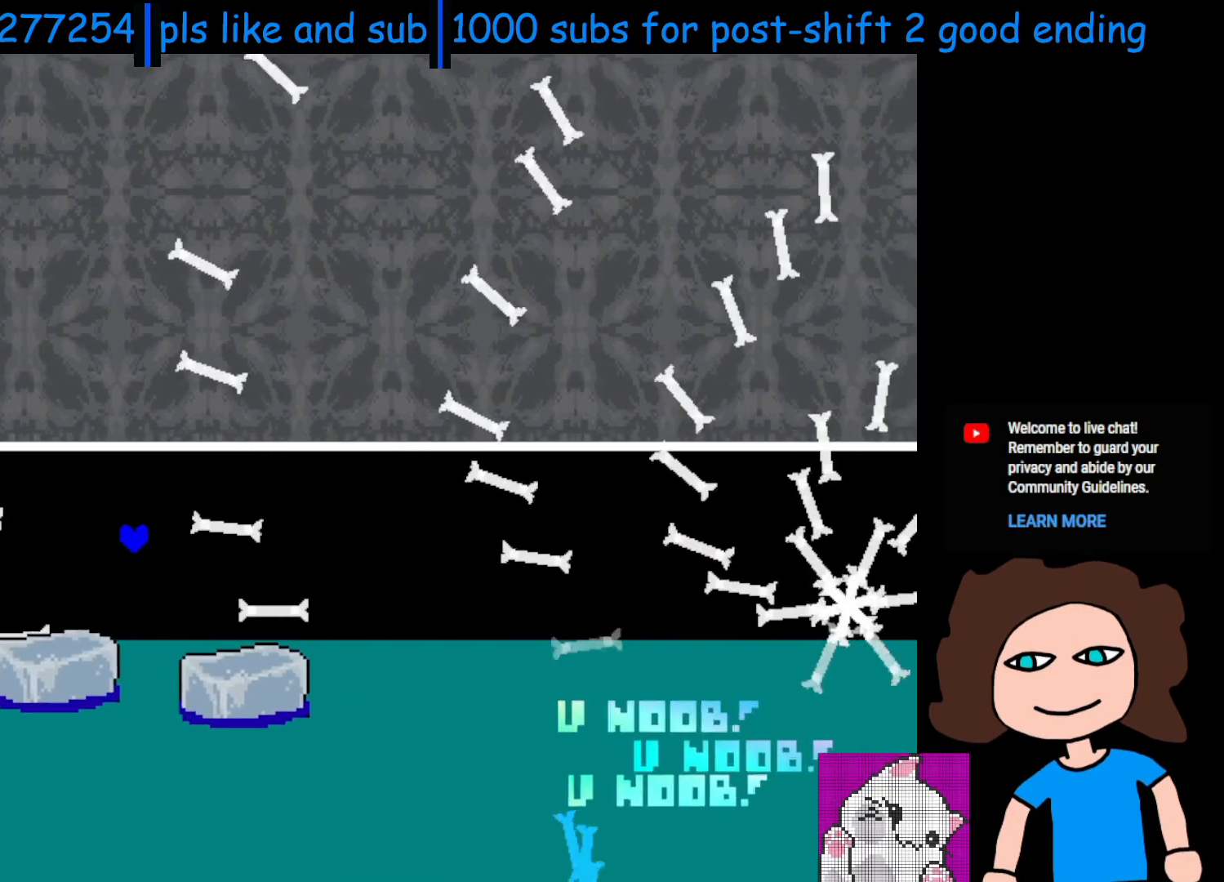
{"keys": [], "events": [[400, "right", "up"]]}